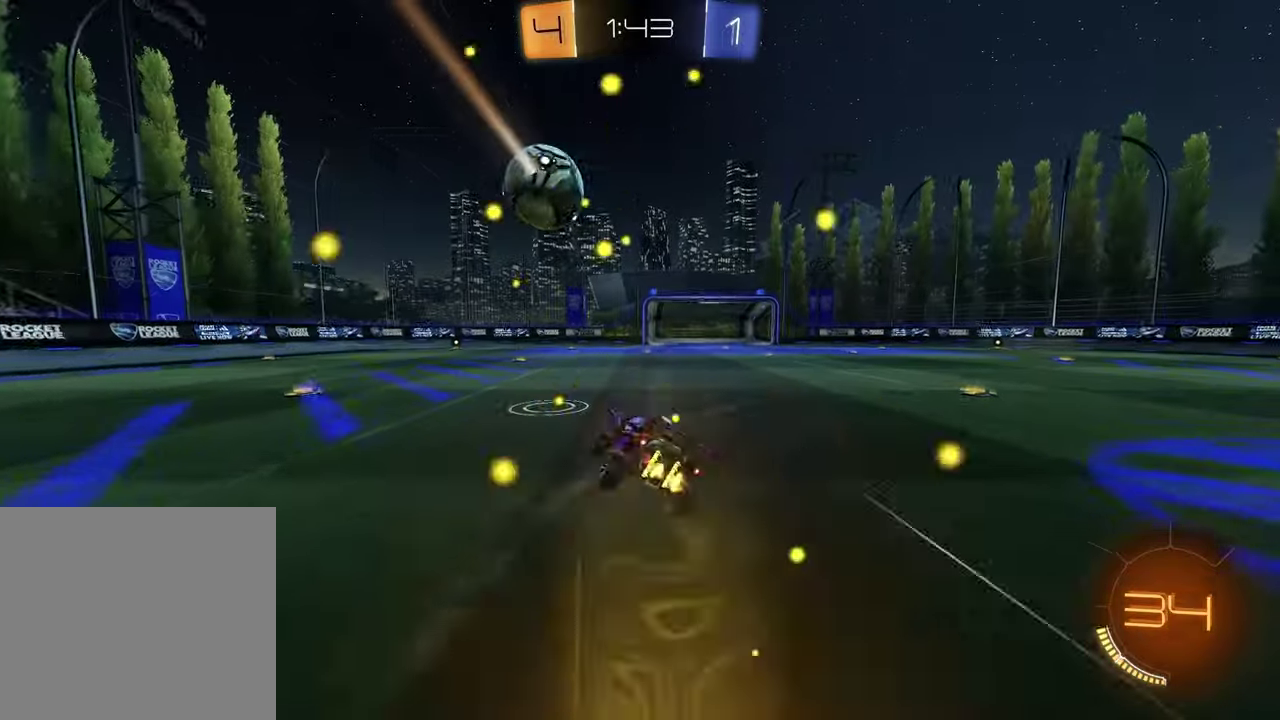
Gameplay with a controller (PlayStation layout); each line is a JSON object with the inputs held at the frame after it. "events" lists button and stick changes between this image and that frame as [ms after this image, input, new state], when the widget could be followed in between. Not read: L1.
{"buttons": ["R2"], "left_stick": "center", "right_stick": "center", "events": [[100, "SQUARE", "down"], [200, "left_stick", "down"], [233, "SQUARE", "up"], [400, "left_stick", "center"]]}
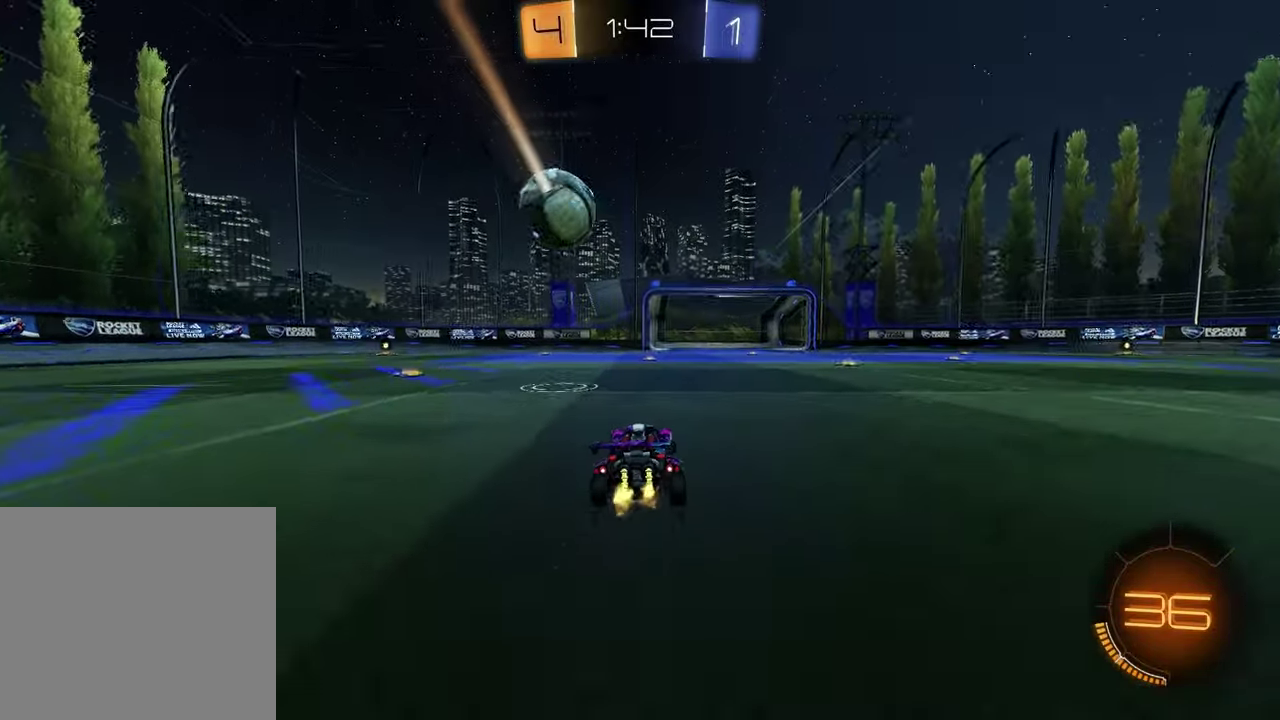
{"buttons": ["R2"], "left_stick": "center", "right_stick": "center", "events": [[83, "TRIANGLE", "down"], [167, "TRIANGLE", "up"]]}
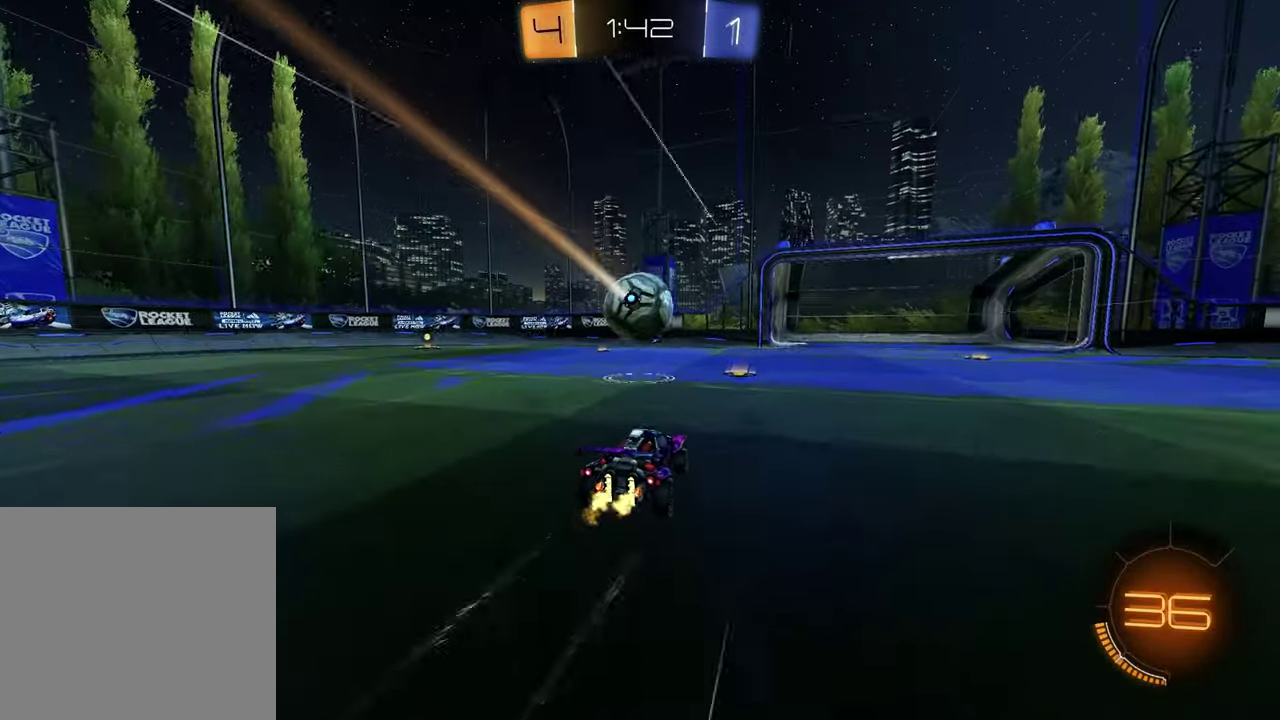
{"buttons": [], "left_stick": "center", "right_stick": "center", "events": [[17, "left_stick", "left"], [67, "R2", "up"], [133, "left_stick", "center"], [200, "L2", "down"], [383, "L2", "up"]]}
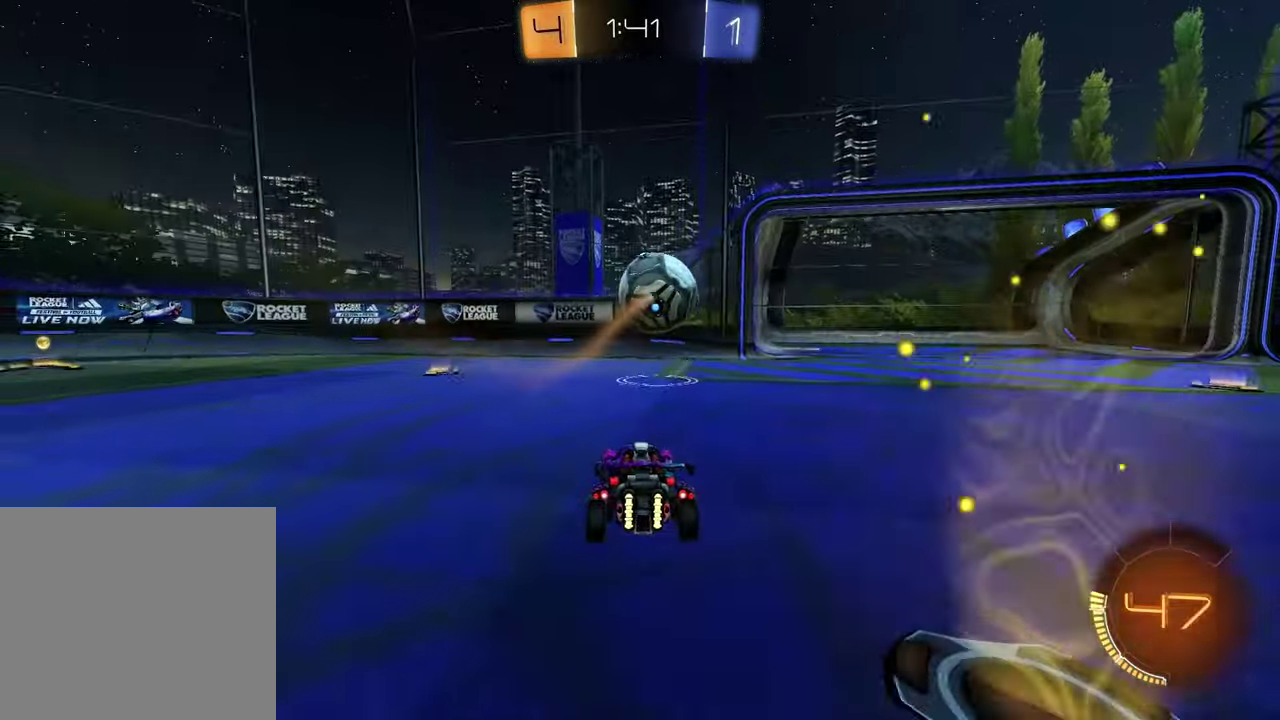
{"buttons": ["R1", "R2"], "left_stick": "left", "right_stick": "center", "events": [[317, "left_stick", "left"], [350, "R2", "down"], [500, "R1", "down"]]}
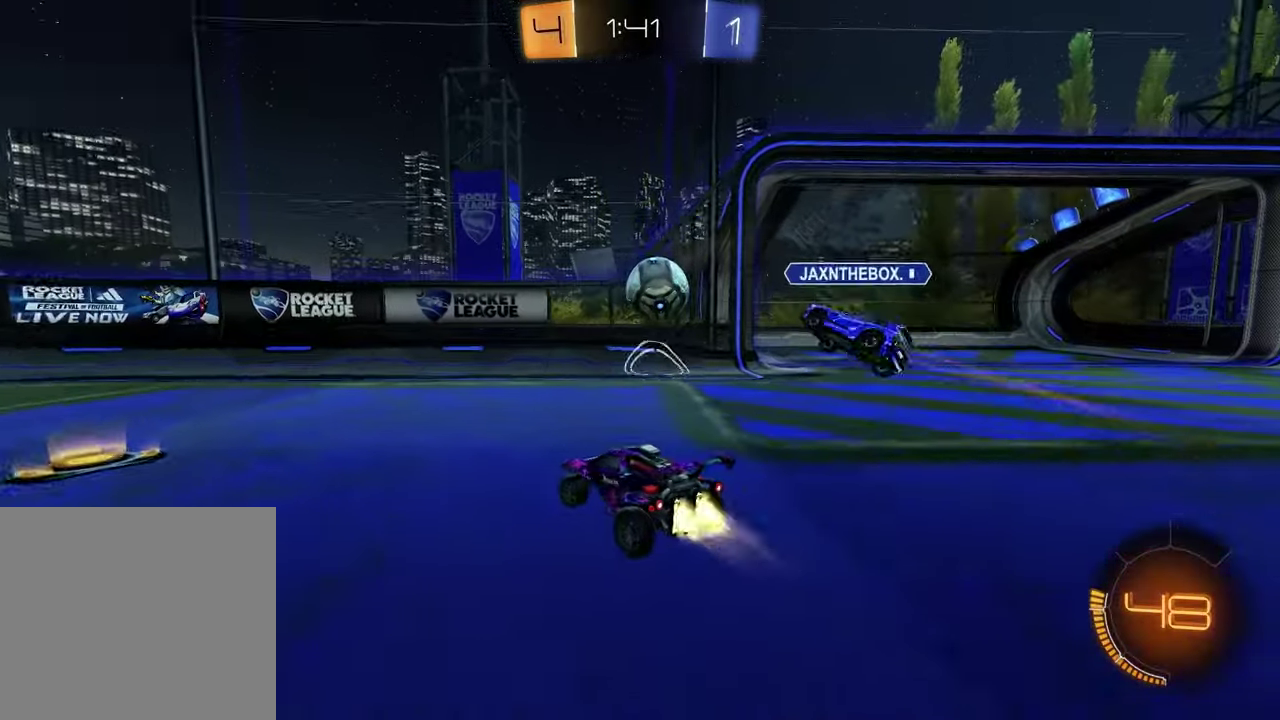
{"buttons": ["TRIANGLE", "R1", "R2"], "left_stick": "center", "right_stick": "center", "events": [[367, "left_stick", "center"], [467, "TRIANGLE", "down"]]}
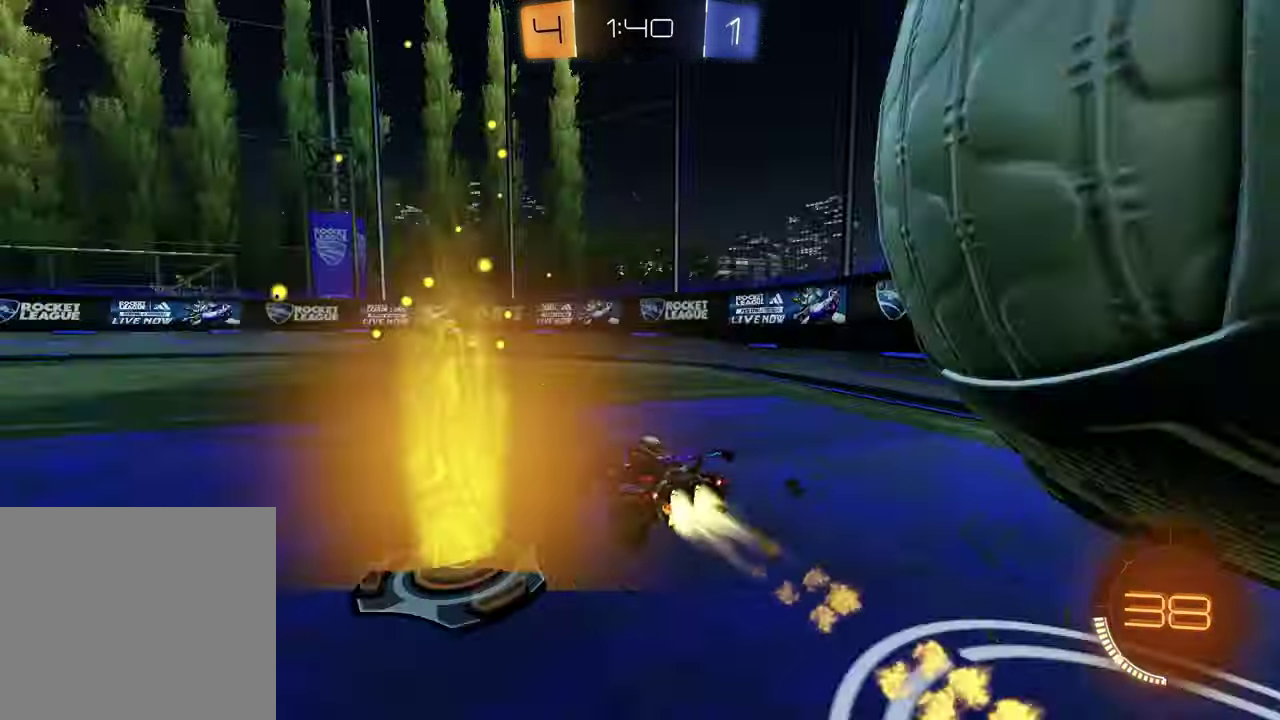
{"buttons": ["R2"], "left_stick": "left", "right_stick": "center", "events": [[83, "TRIANGLE", "up"], [233, "TRIANGLE", "down"], [317, "TRIANGLE", "up"], [333, "R1", "up"], [500, "left_stick", "left"]]}
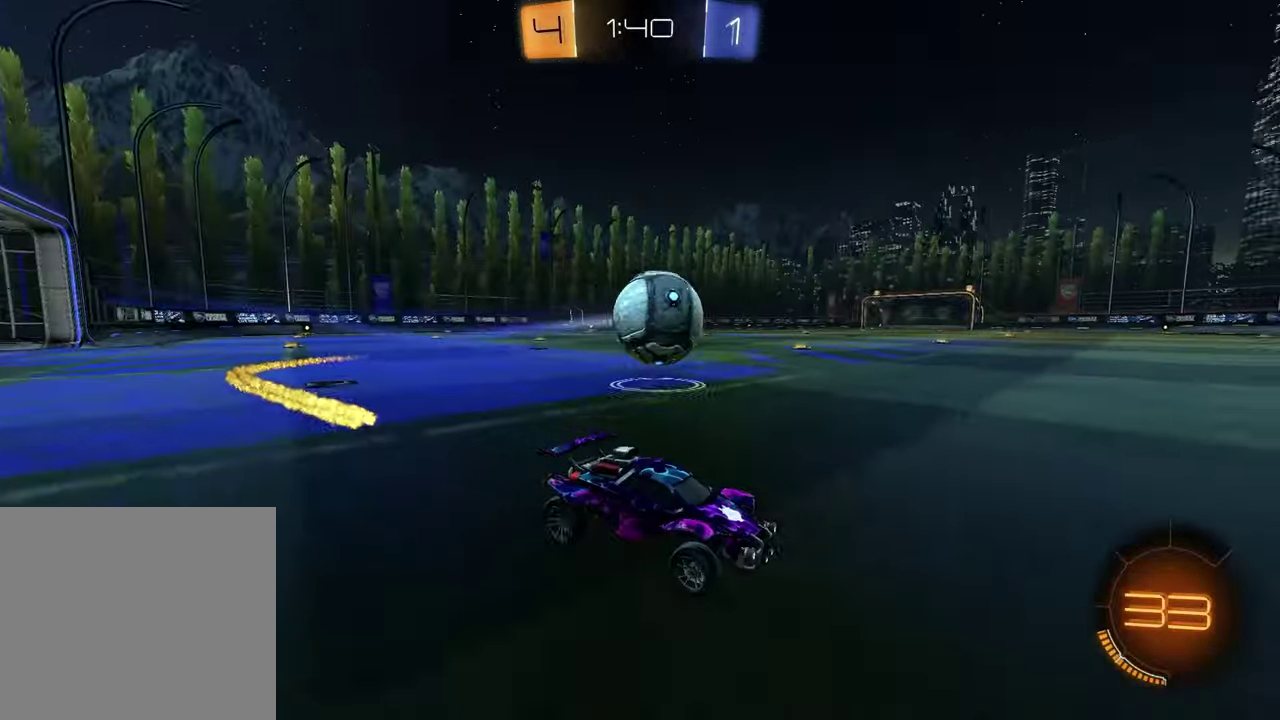
{"buttons": ["R1", "R2"], "left_stick": "left", "right_stick": "center", "events": [[83, "R1", "down"], [317, "left_stick", "center"], [450, "left_stick", "left"]]}
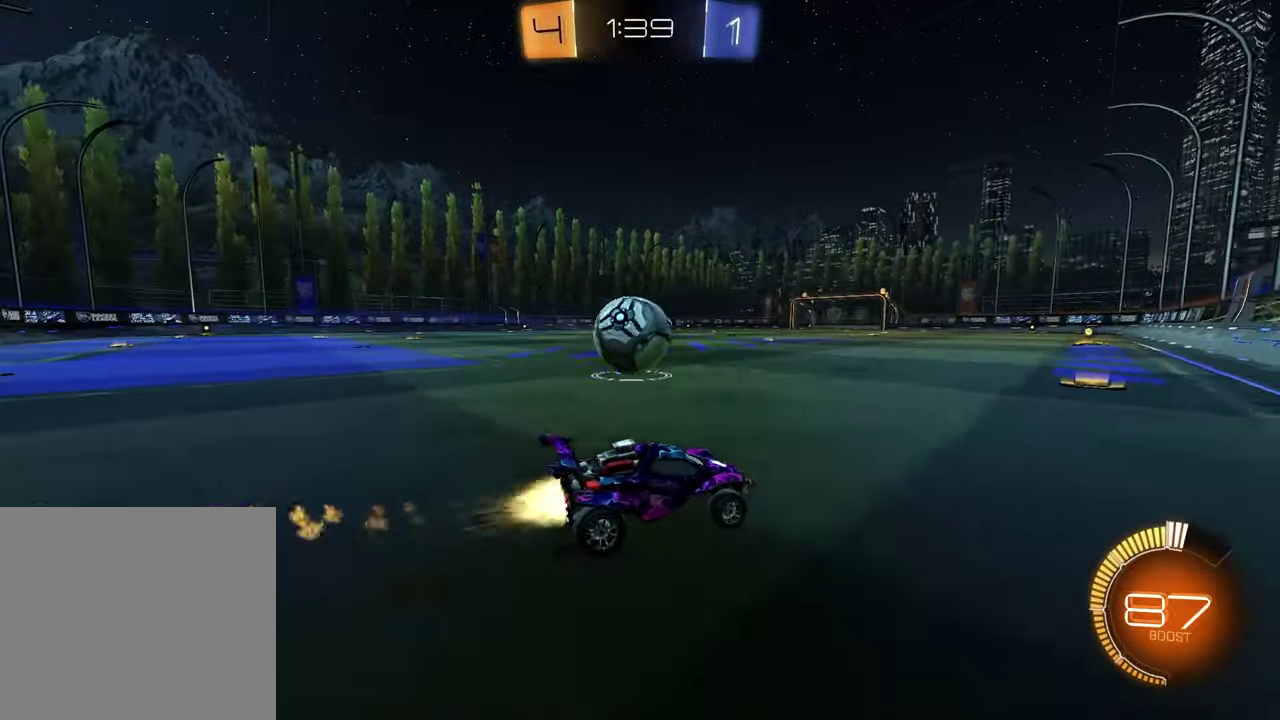
{"buttons": [], "left_stick": "left", "right_stick": "center", "events": [[67, "R1", "up"], [67, "left_stick", "center"], [283, "left_stick", "left"], [367, "R2", "up"]]}
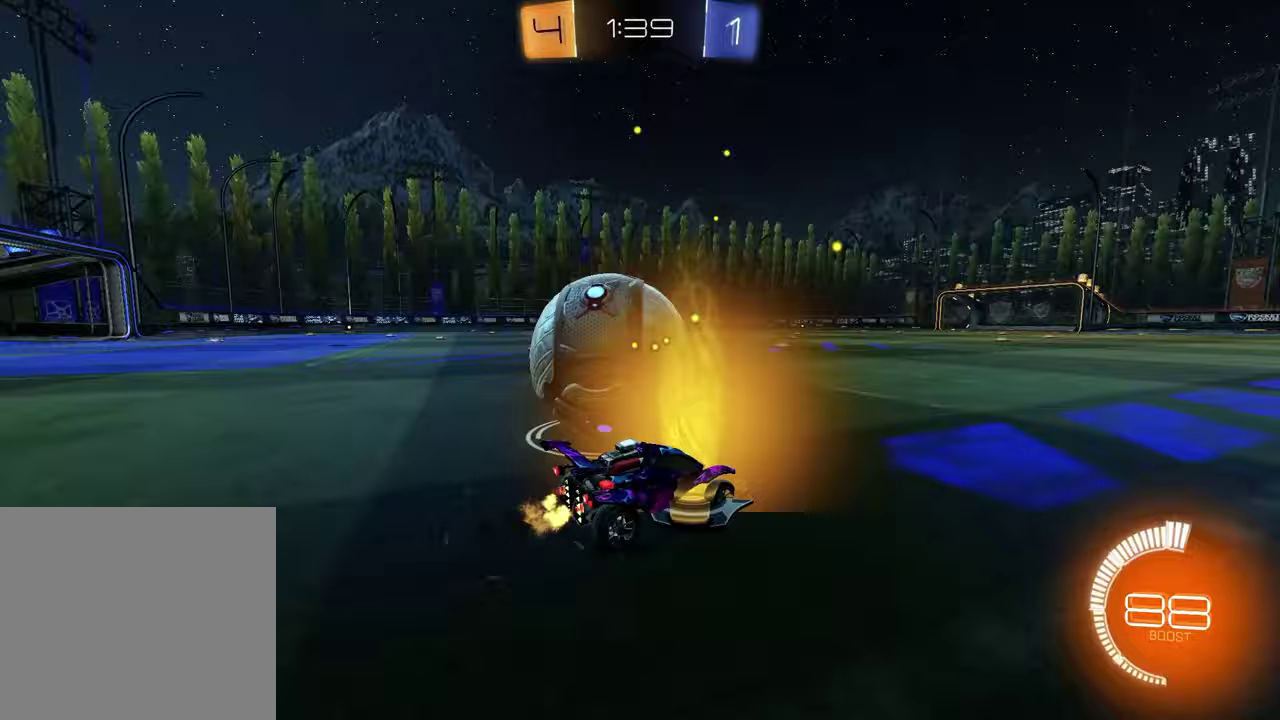
{"buttons": ["R2"], "left_stick": "center", "right_stick": "center", "events": [[33, "left_stick", "center"], [50, "R2", "down"], [150, "left_stick", "right"], [167, "R1", "down"], [267, "left_stick", "center"], [433, "R1", "up"]]}
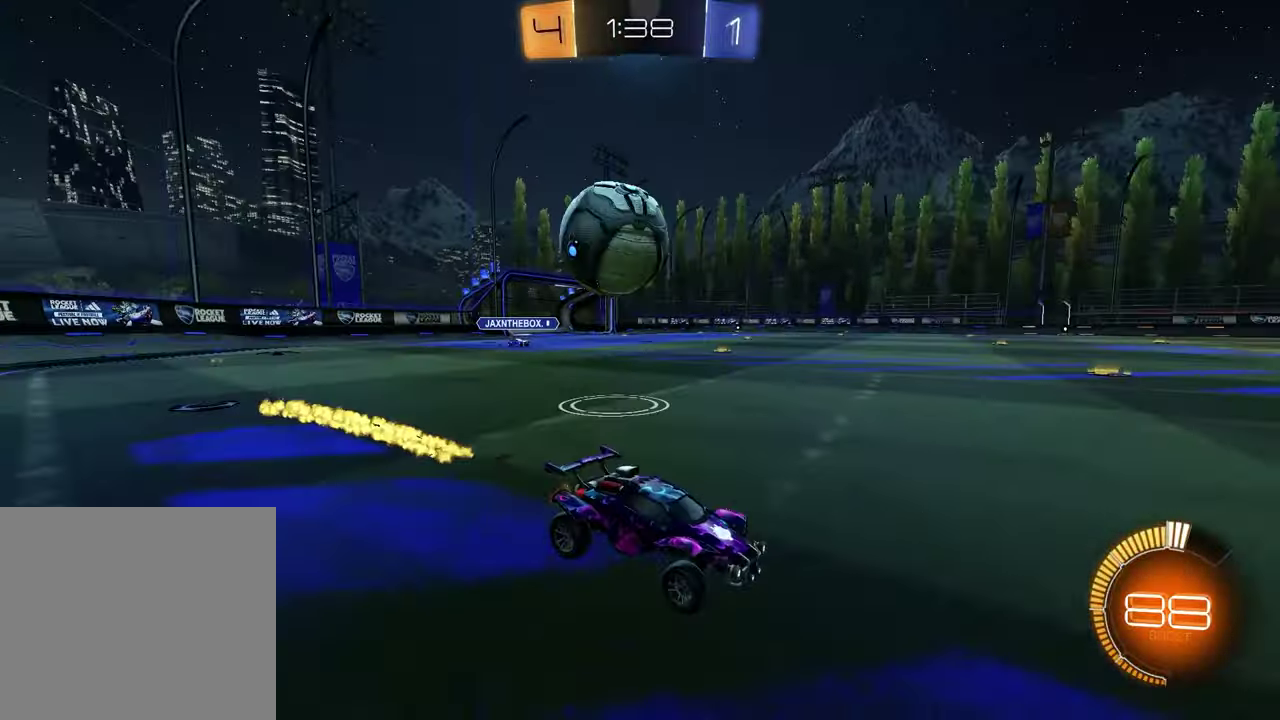
{"buttons": [], "left_stick": "center", "right_stick": "center", "events": [[100, "left_stick", "left"], [133, "R2", "up"], [300, "R2", "down"], [333, "left_stick", "center"], [467, "R2", "up"]]}
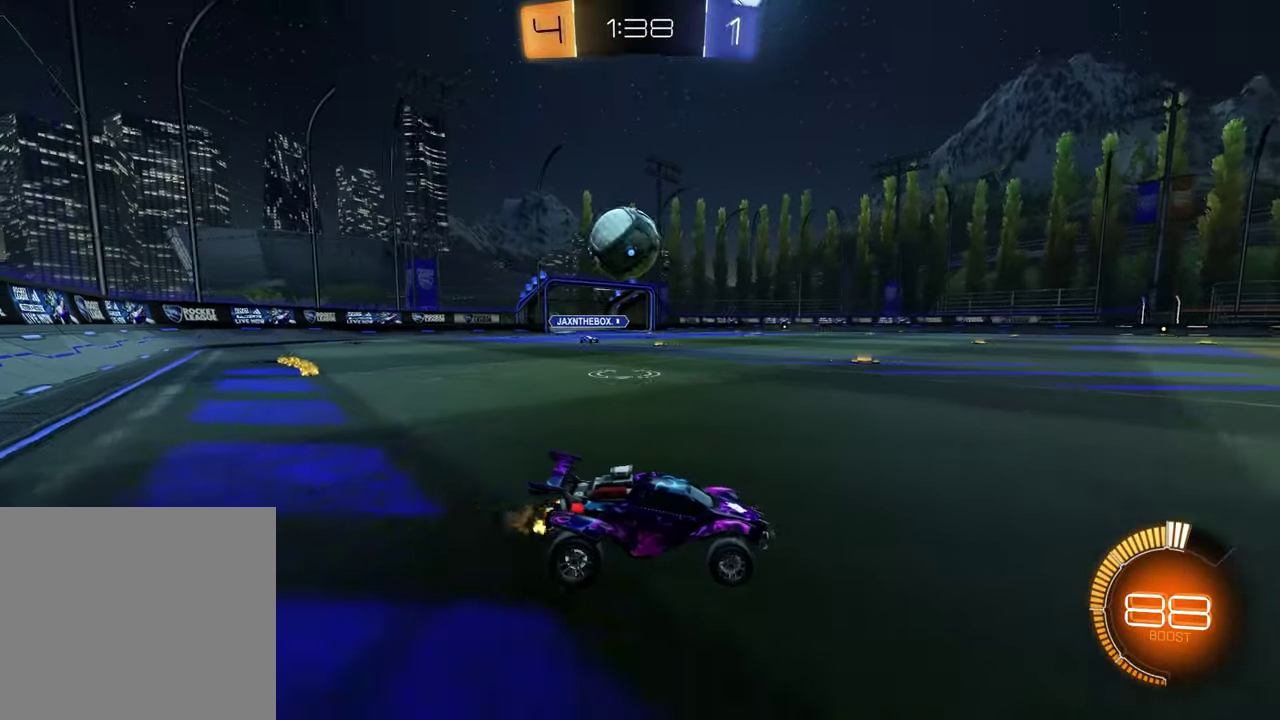
{"buttons": [], "left_stick": "left", "right_stick": "center", "events": [[150, "left_stick", "left"], [283, "R2", "down"], [500, "R2", "up"]]}
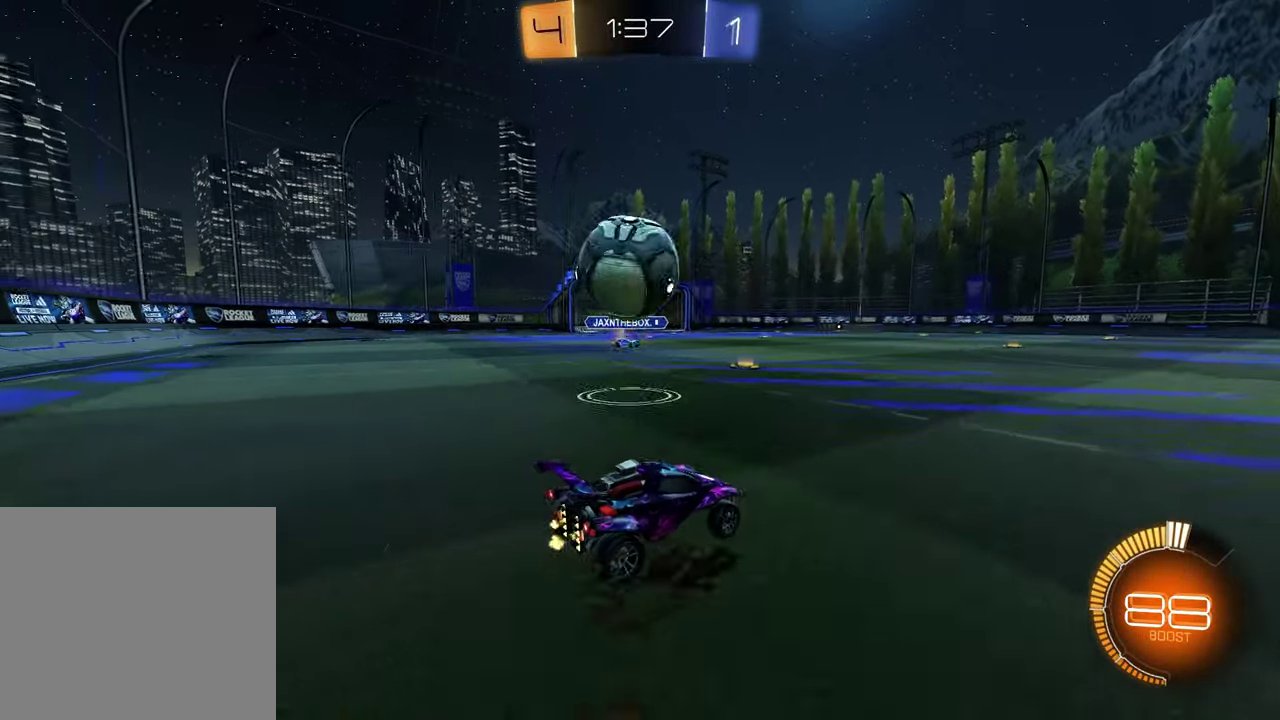
{"buttons": [], "left_stick": "center", "right_stick": "center", "events": [[33, "left_stick", "center"], [150, "R2", "down"], [167, "left_stick", "left"], [300, "TRIANGLE", "down"], [383, "R2", "up"], [400, "TRIANGLE", "up"], [467, "left_stick", "center"]]}
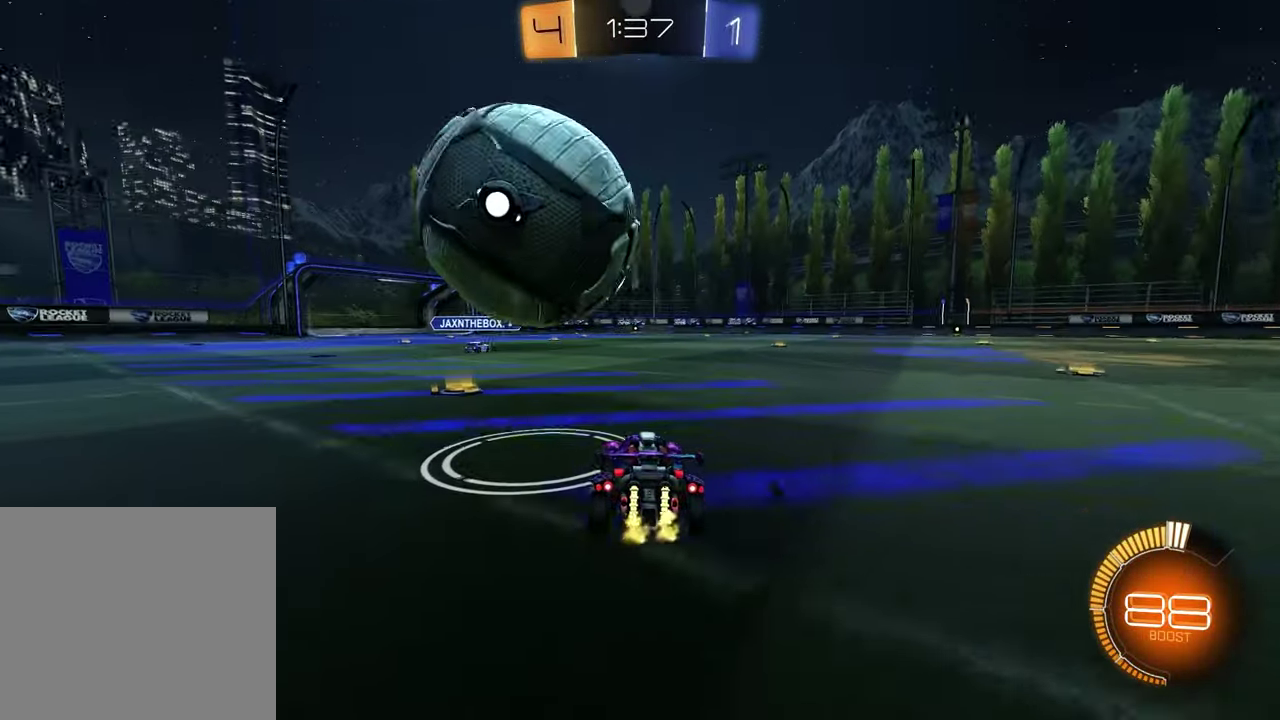
{"buttons": ["R2"], "left_stick": "center", "right_stick": "center", "events": [[100, "left_stick", "right"], [233, "R2", "down"], [233, "left_stick", "center"], [283, "R2", "up"], [317, "left_stick", "left"], [417, "left_stick", "center"], [467, "R2", "down"]]}
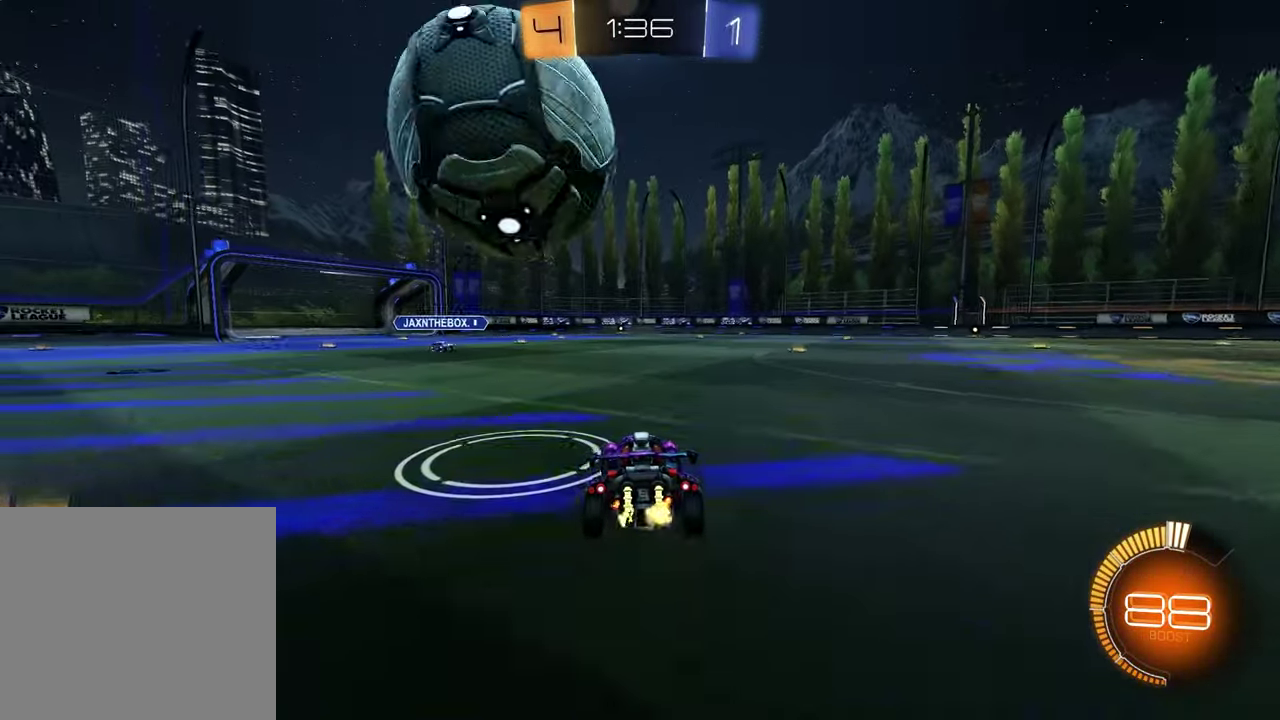
{"buttons": ["R2"], "left_stick": "center", "right_stick": "center", "events": [[150, "R2", "up"], [350, "left_stick", "left"], [450, "left_stick", "center"], [467, "R2", "down"]]}
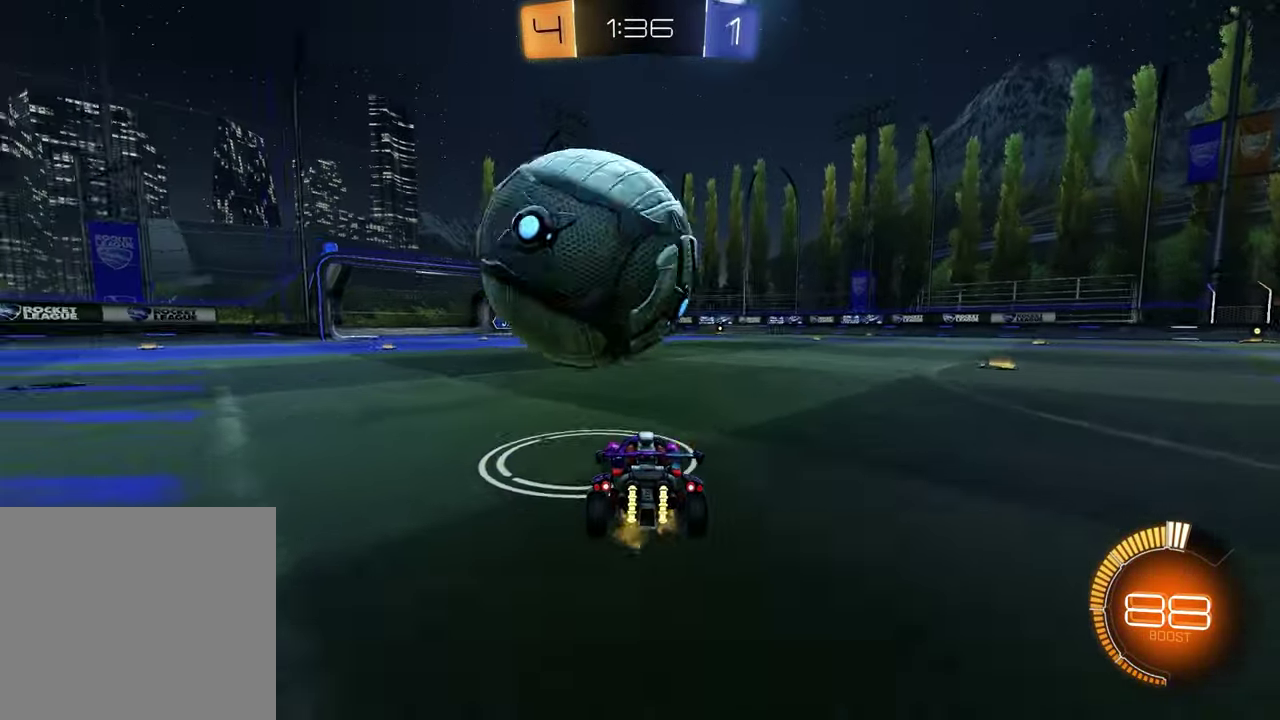
{"buttons": ["R1", "R2"], "left_stick": "left", "right_stick": "center", "events": [[100, "left_stick", "up-right"], [150, "R1", "down"], [183, "left_stick", "center"], [433, "left_stick", "left"]]}
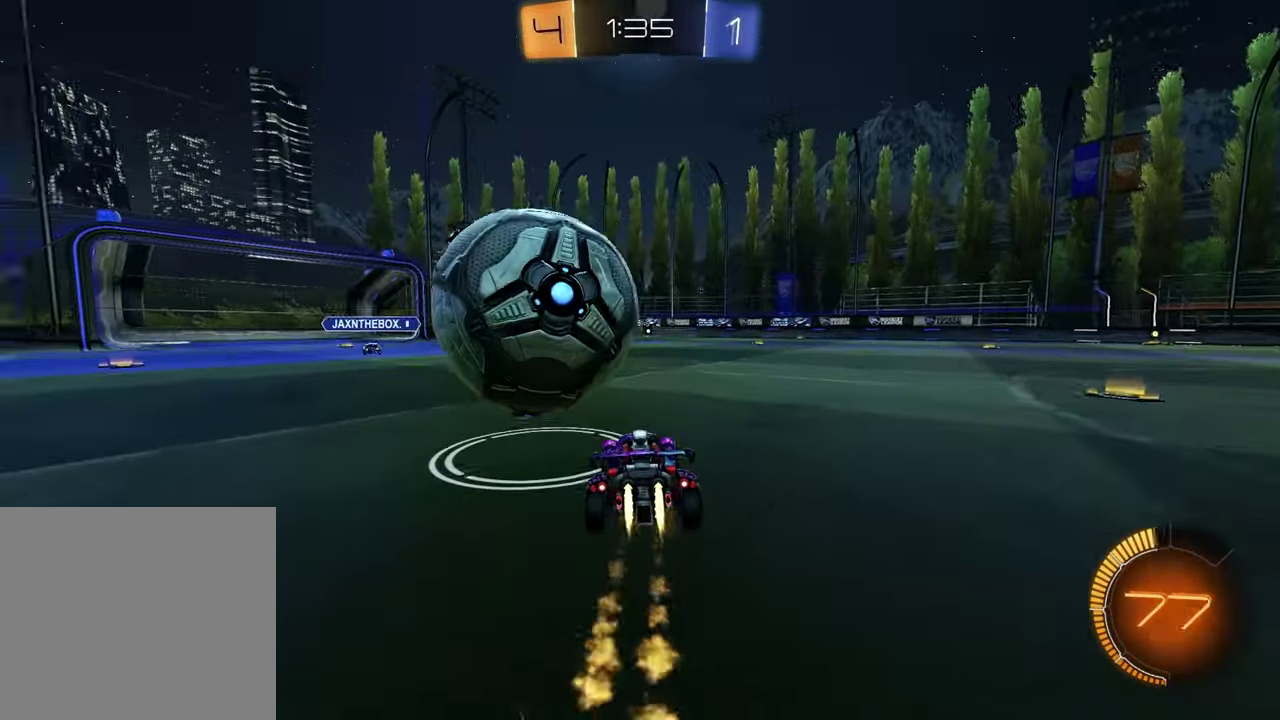
{"buttons": ["R1", "R2"], "left_stick": "left", "right_stick": "center", "events": [[200, "left_stick", "center"], [233, "R1", "up"], [350, "CROSS", "down"], [383, "R1", "down"], [483, "CROSS", "up"], [483, "left_stick", "left"]]}
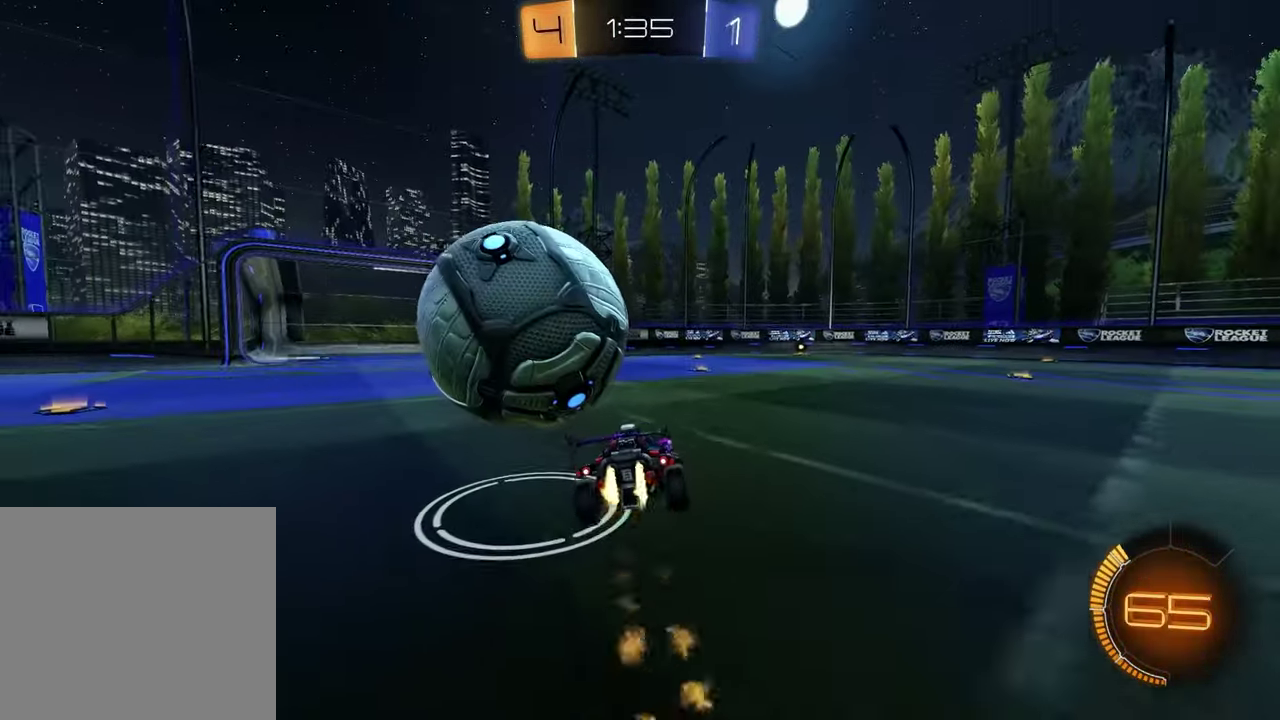
{"buttons": [], "left_stick": "up-left", "right_stick": "center", "events": [[33, "CROSS", "down"], [167, "left_stick", "down-left"], [183, "CROSS", "up"], [300, "R2", "up"], [367, "left_stick", "up"], [433, "R1", "up"], [450, "left_stick", "up-left"]]}
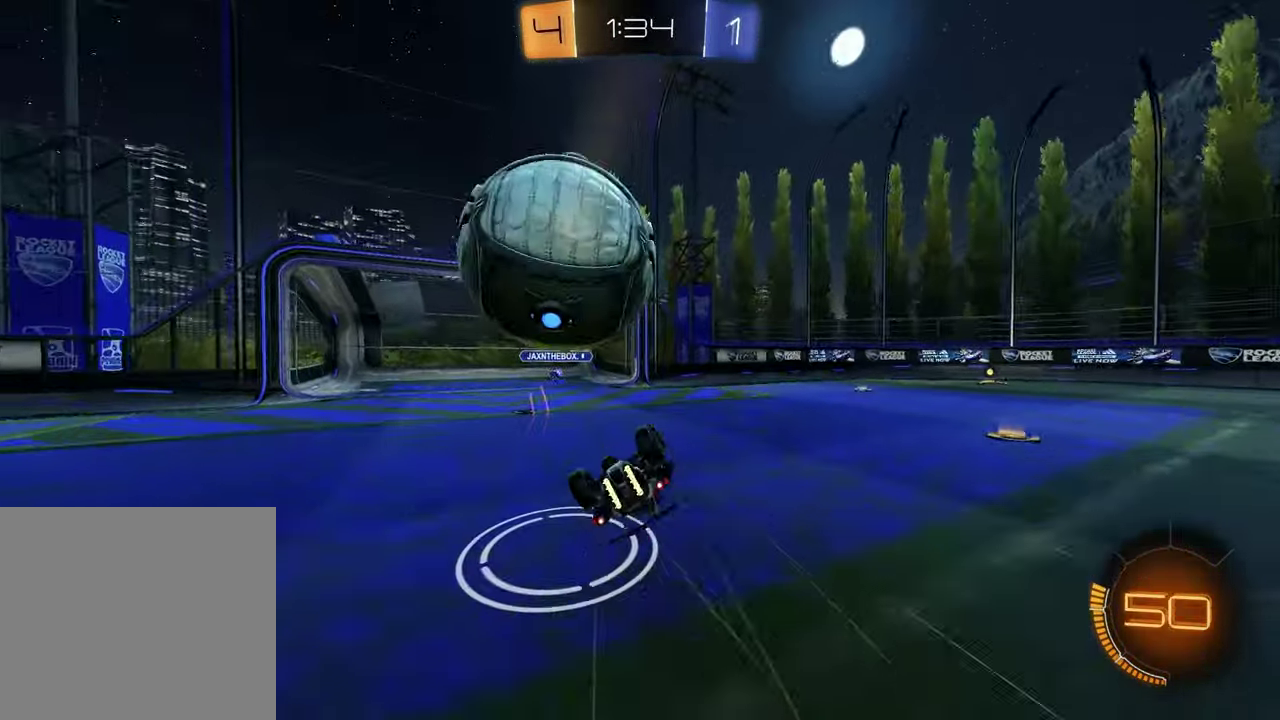
{"buttons": [], "left_stick": "left", "right_stick": "center", "events": [[100, "left_stick", "left"], [267, "left_stick", "down-right"], [367, "left_stick", "left"]]}
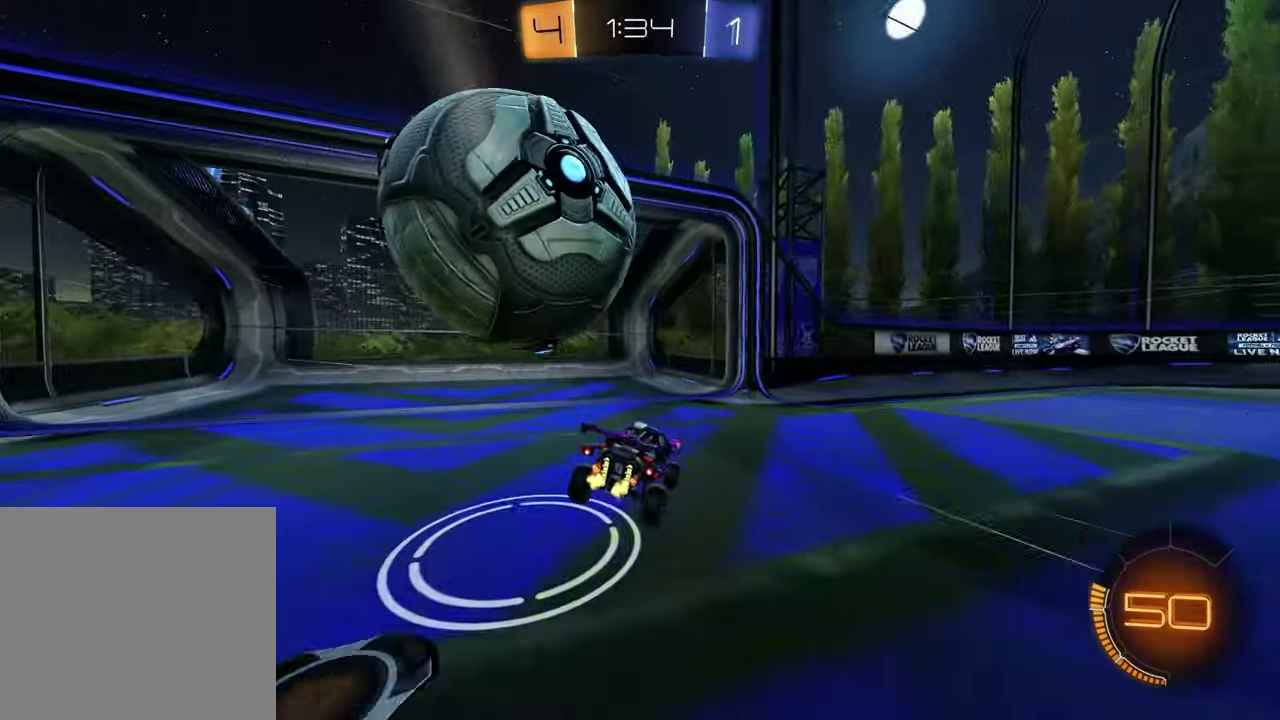
{"buttons": ["TRIANGLE", "R2"], "left_stick": "left", "right_stick": "center", "events": [[67, "L2", "down"], [200, "R2", "down"], [217, "L2", "up"], [450, "TRIANGLE", "down"]]}
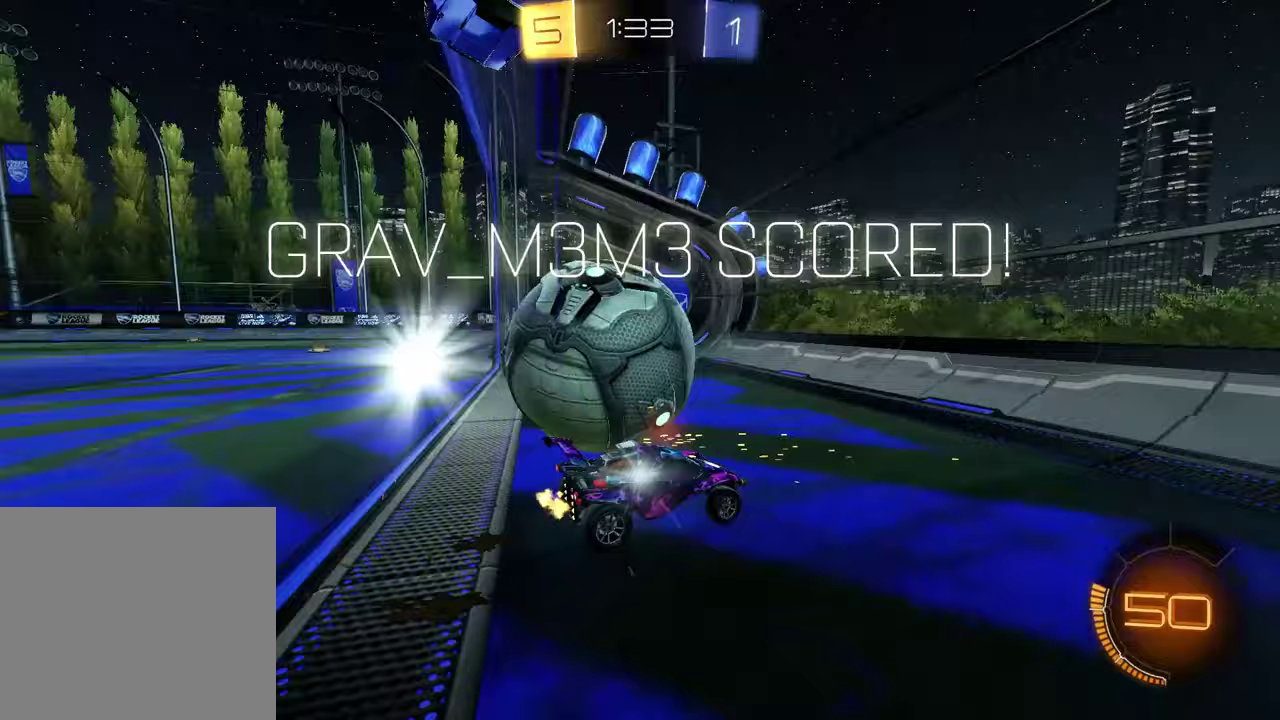
{"buttons": [], "left_stick": "up-left", "right_stick": "center", "events": [[50, "TRIANGLE", "up"], [67, "R2", "up"], [133, "left_stick", "up-left"], [350, "TRIANGLE", "down"], [467, "TRIANGLE", "up"]]}
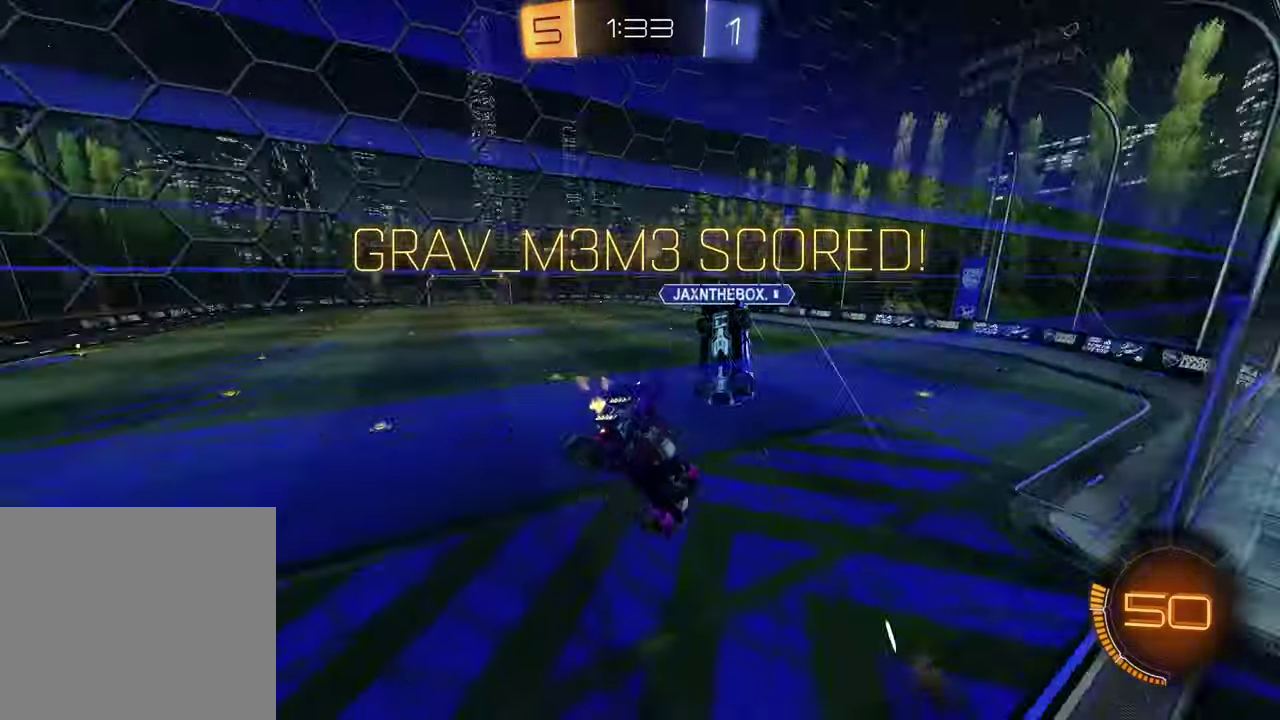
{"buttons": [], "left_stick": "center", "right_stick": "center", "events": [[100, "left_stick", "center"]]}
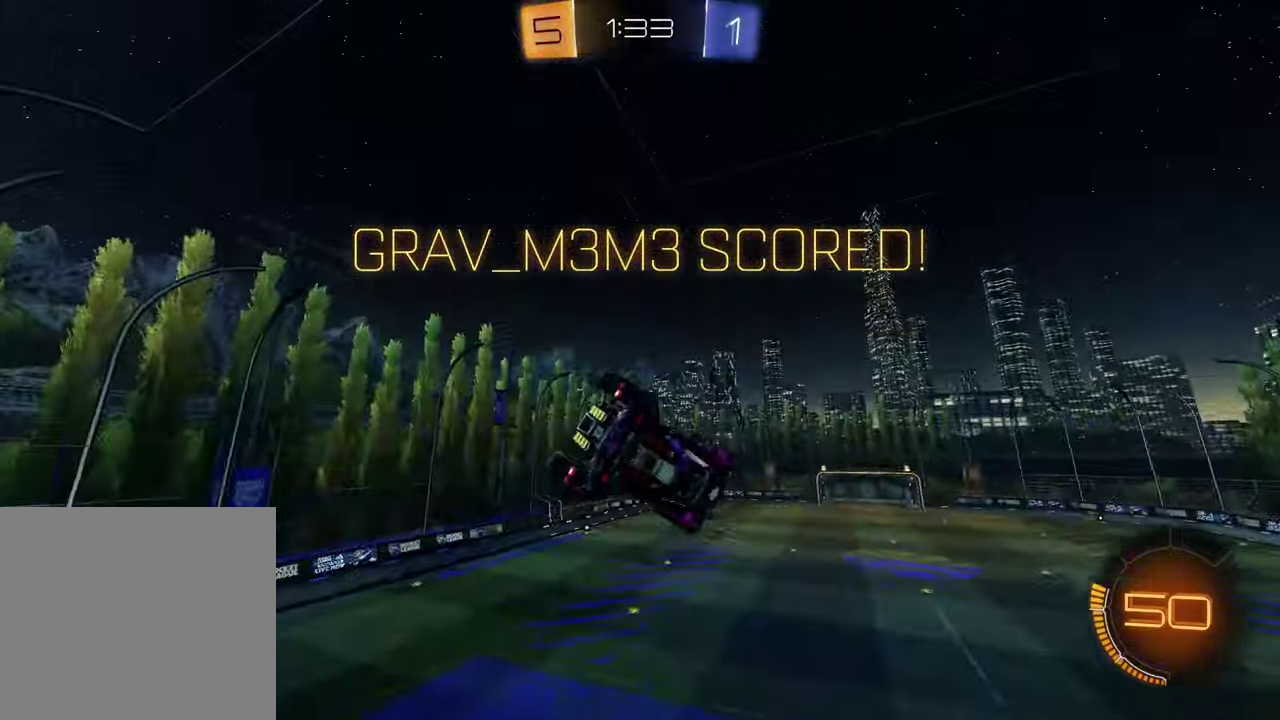
{"buttons": ["R1"], "left_stick": "down-left", "right_stick": "center", "events": [[67, "left_stick", "up"], [133, "CROSS", "down"], [217, "R1", "down"], [267, "CROSS", "up"], [283, "left_stick", "down"], [333, "left_stick", "down-left"]]}
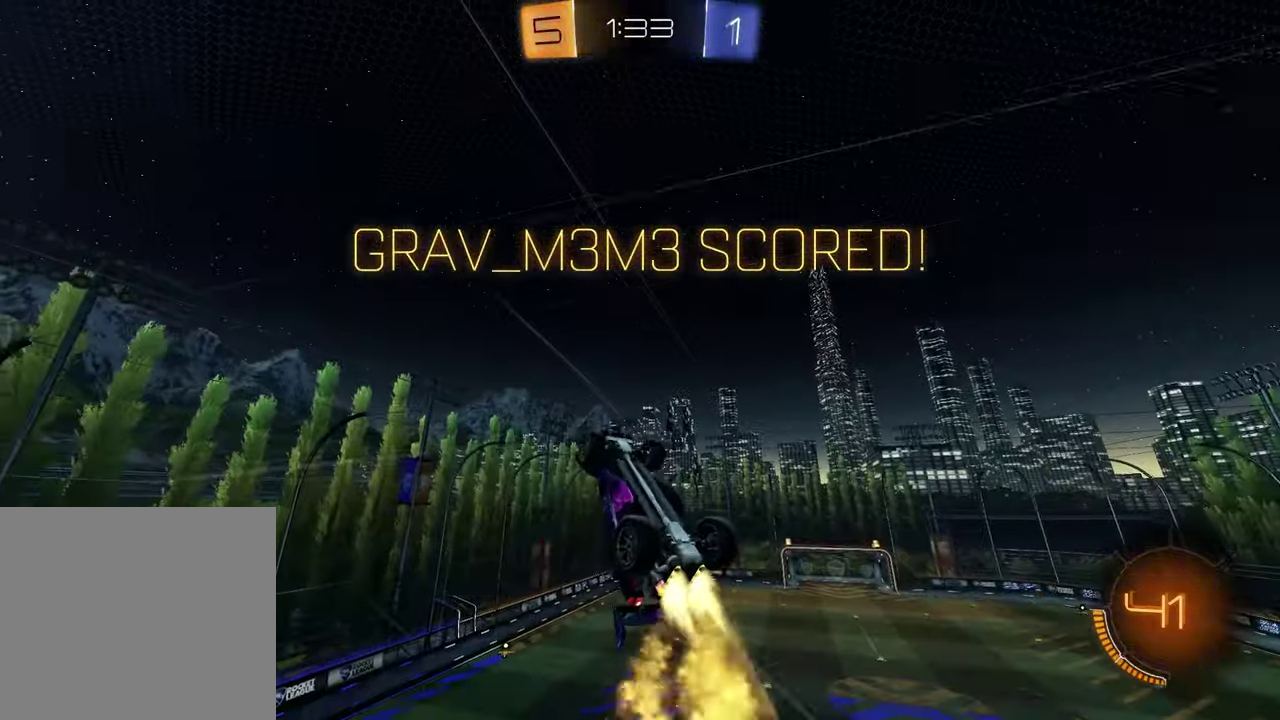
{"buttons": ["SQUARE"], "left_stick": "down-left", "right_stick": "center", "events": [[133, "SQUARE", "down"], [183, "left_stick", "down"], [283, "R1", "up"], [433, "R1", "down"], [467, "left_stick", "down-left"], [500, "R1", "up"]]}
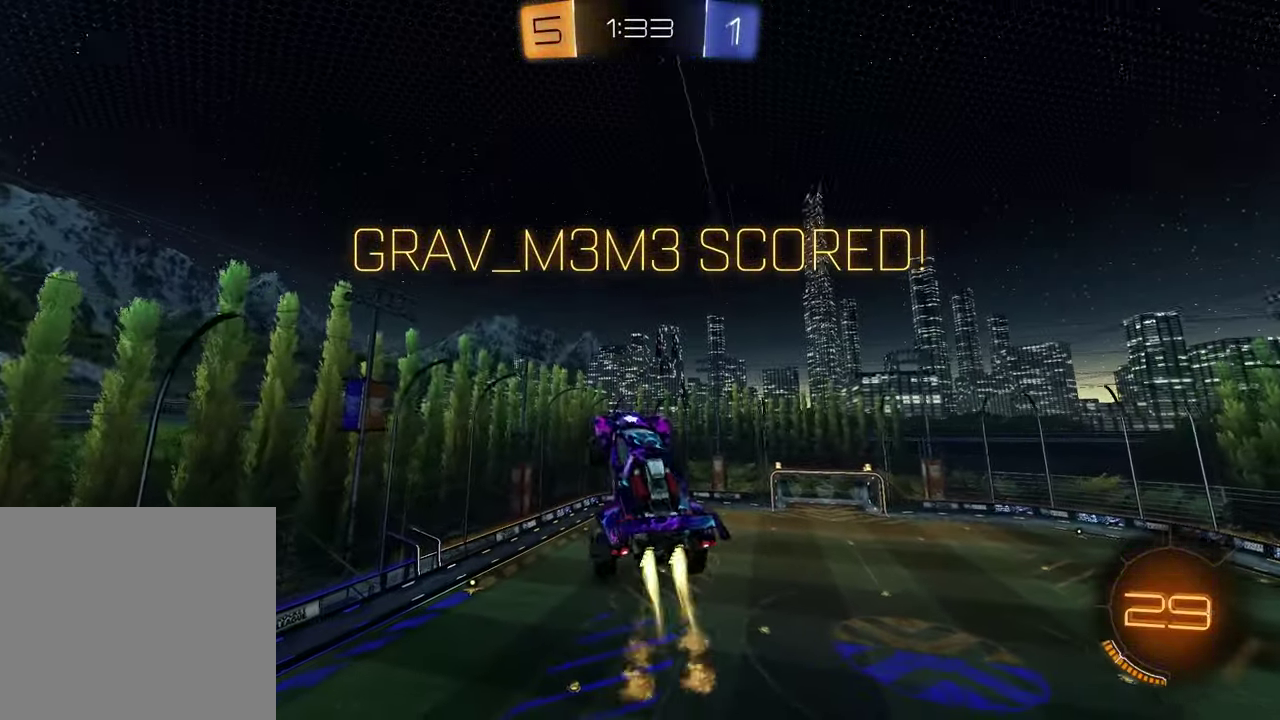
{"buttons": ["SQUARE"], "left_stick": "left", "right_stick": "center", "events": [[117, "R1", "down"], [117, "left_stick", "left"], [183, "R1", "up"], [283, "R1", "down"], [300, "left_stick", "center"], [350, "R1", "up"], [417, "left_stick", "left"]]}
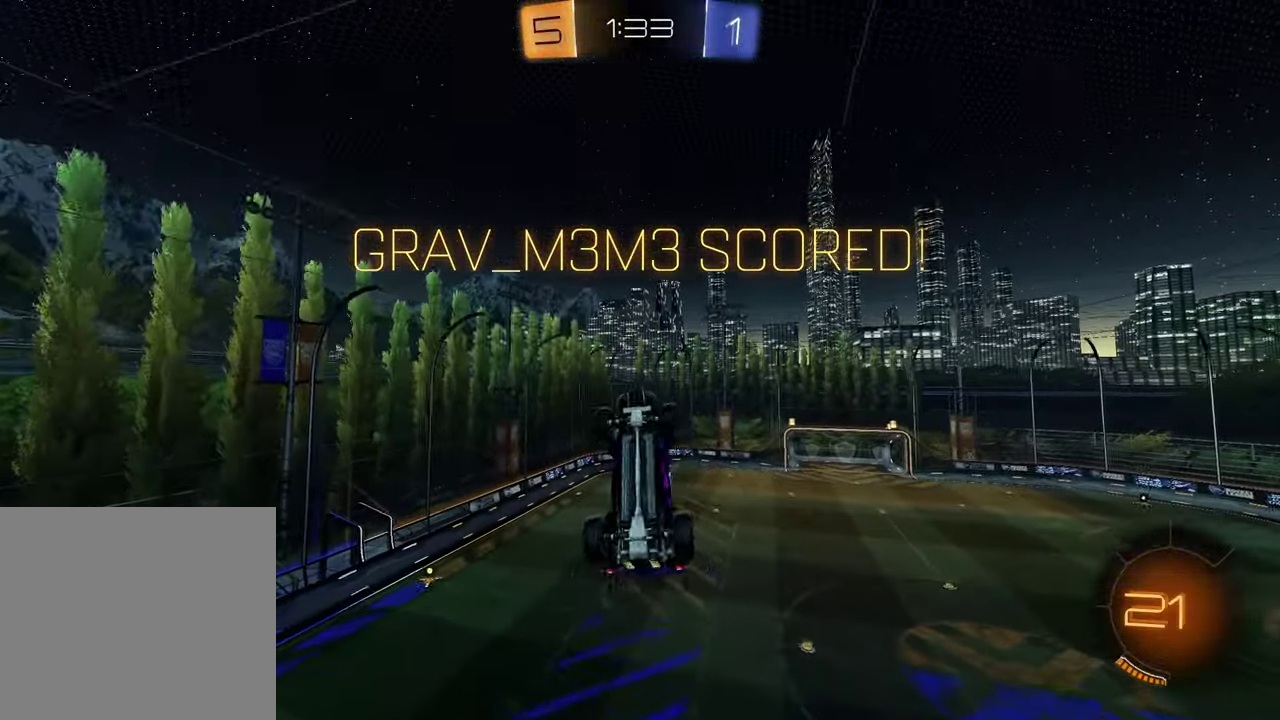
{"buttons": ["R1"], "left_stick": "center", "right_stick": "center", "events": [[183, "left_stick", "up-left"], [300, "R1", "down"], [333, "left_stick", "center"], [383, "R1", "up"], [417, "SQUARE", "up"], [483, "R1", "down"]]}
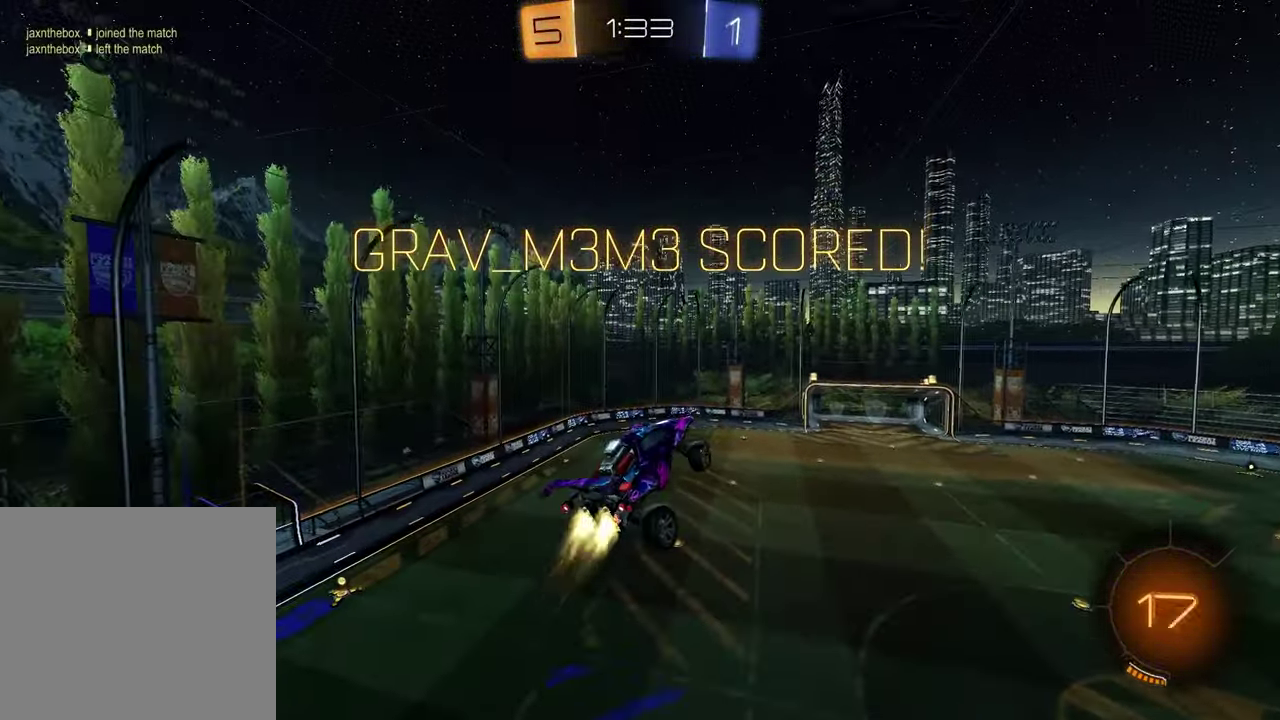
{"buttons": [], "left_stick": "center", "right_stick": "center", "events": [[83, "R1", "up"]]}
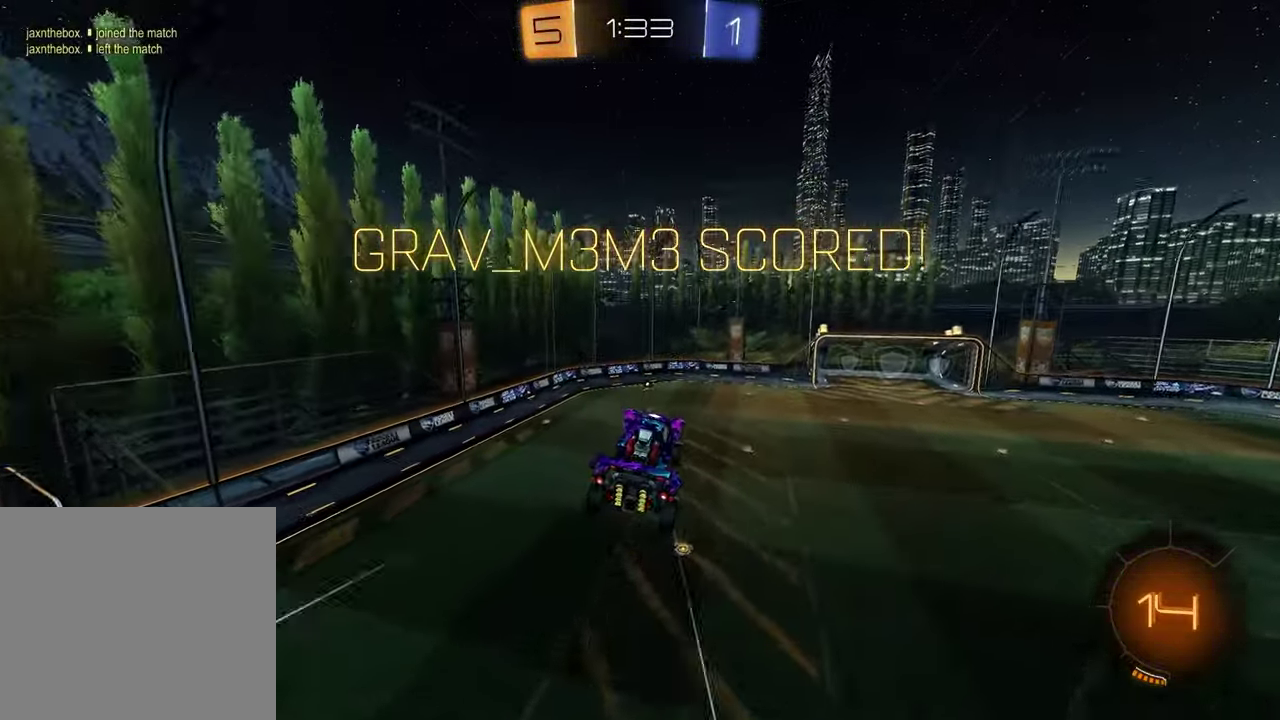
{"buttons": [], "left_stick": "center", "right_stick": "center", "events": []}